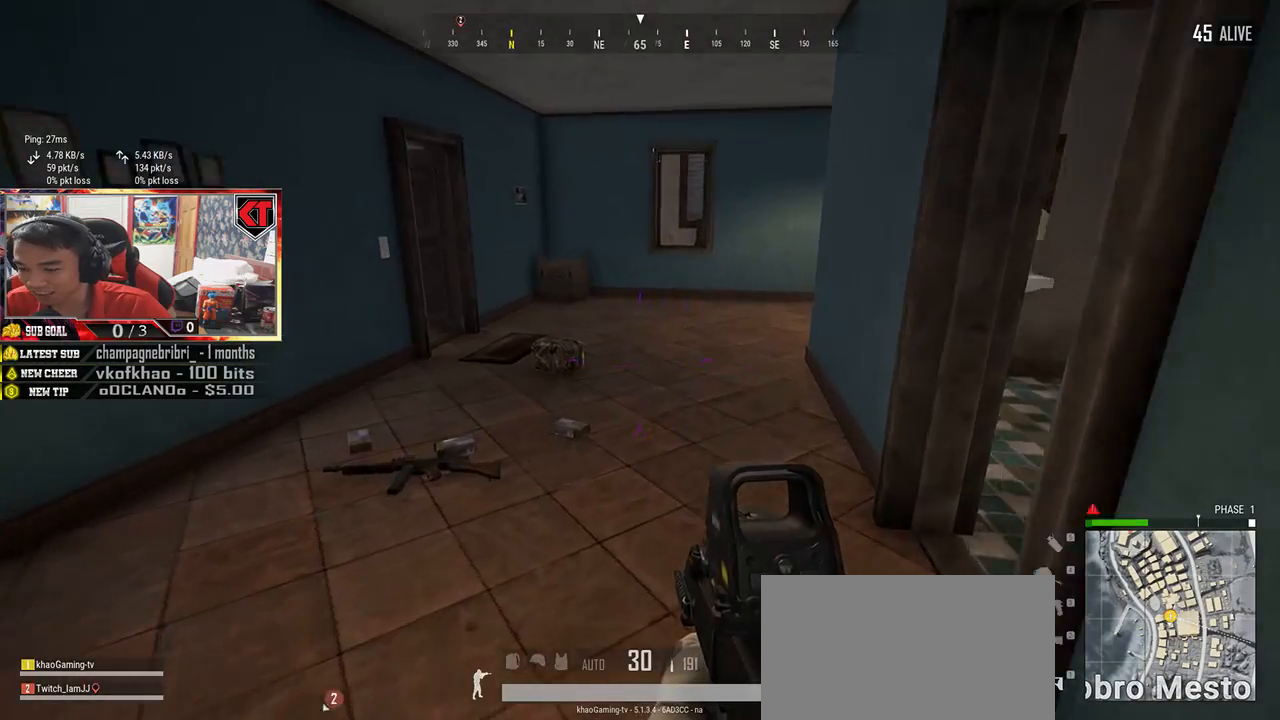
Gameplay with keyboard and mouse; each line is a JSON object with the keys and mouse buttons held at the frame after it. "events" lists presses ("down") and releases ("up") of "a", "c", "ctrl", "d", "e", "f", "q", "r", "s", "shift", "space", "tab", "v", "w", "x", "z", "mouse_left", "mouse_wheel", "mouse_right", "mouse_mb4" and "mouse_mb5" between this image and that frame as [ms after this image, input, new state], when the widget could be followed in between. "mouse_left", "mouse_wheel", "mouse_right", "mouse_mb4", "mouse_mb5" = the "left", "wheel", "right", "mb4", "mb5" buttons of the "mouse" list. No other keys are recorded. "wheel" means that the mouse wheel is clicked or scrolled. Mouse movement is not recorded.
{"keys": ["shift", "w"], "mouse": [], "events": []}
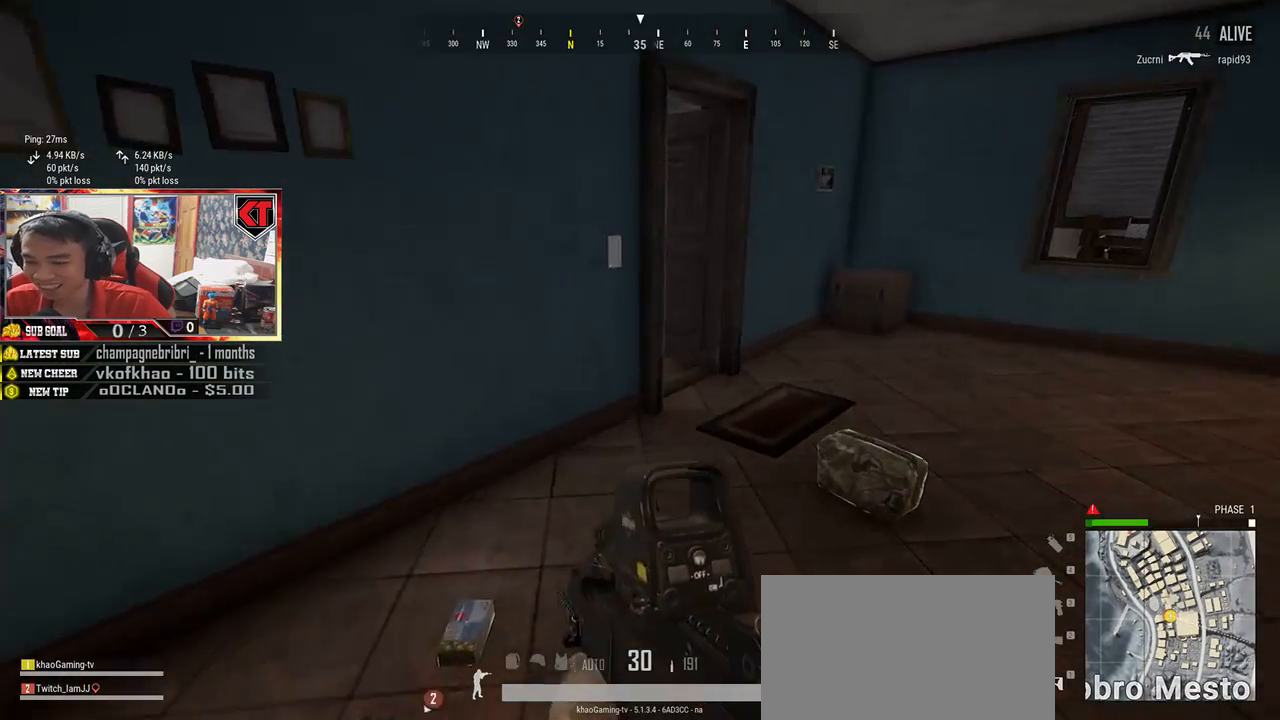
{"keys": ["d", "shift", "w"], "mouse": [], "events": [[17, "d", "down"], [217, "d", "up"], [467, "d", "down"]]}
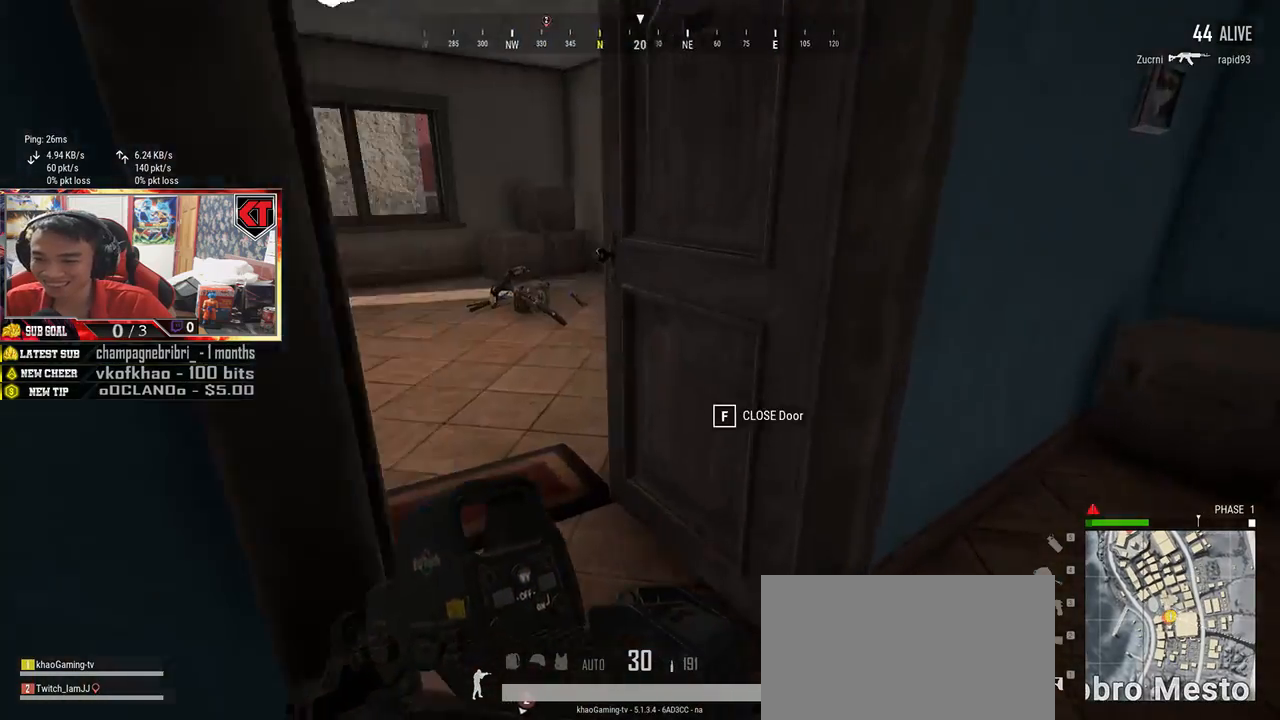
{"keys": ["shift", "w"], "mouse": [], "events": [[117, "d", "up"]]}
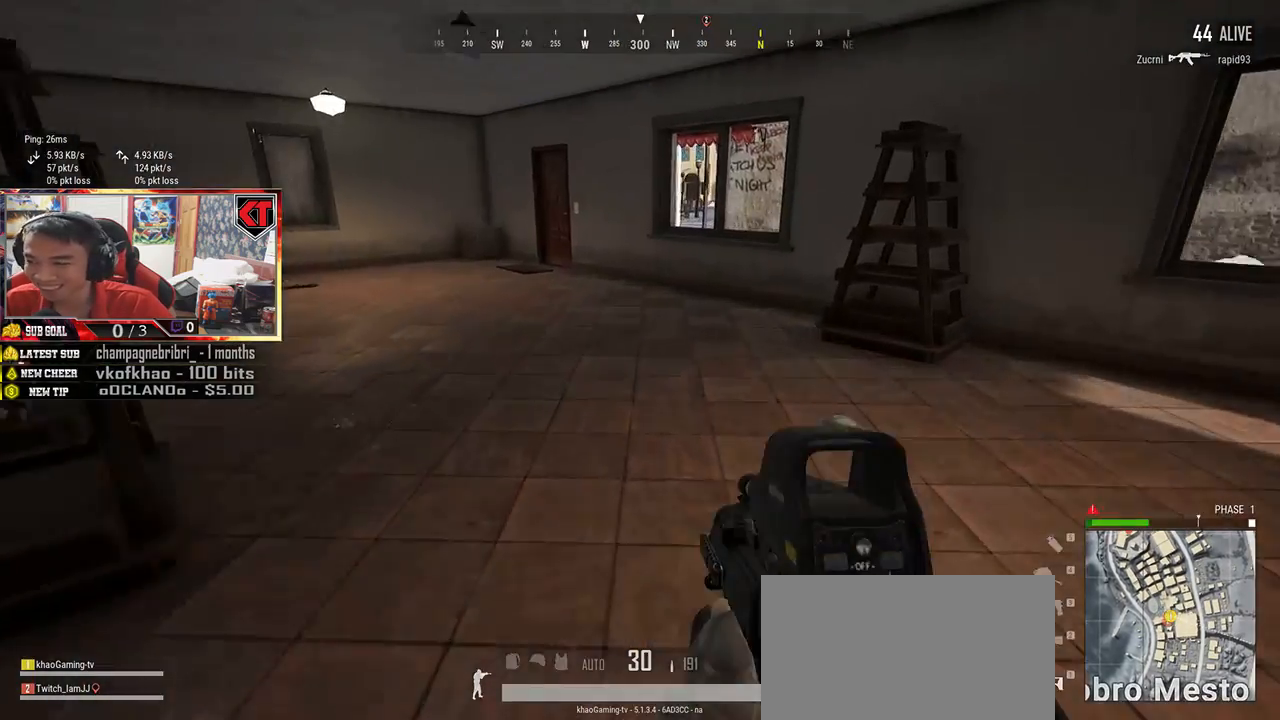
{"keys": ["a"], "mouse": [], "events": [[283, "shift", "up"], [400, "a", "down"], [400, "w", "up"]]}
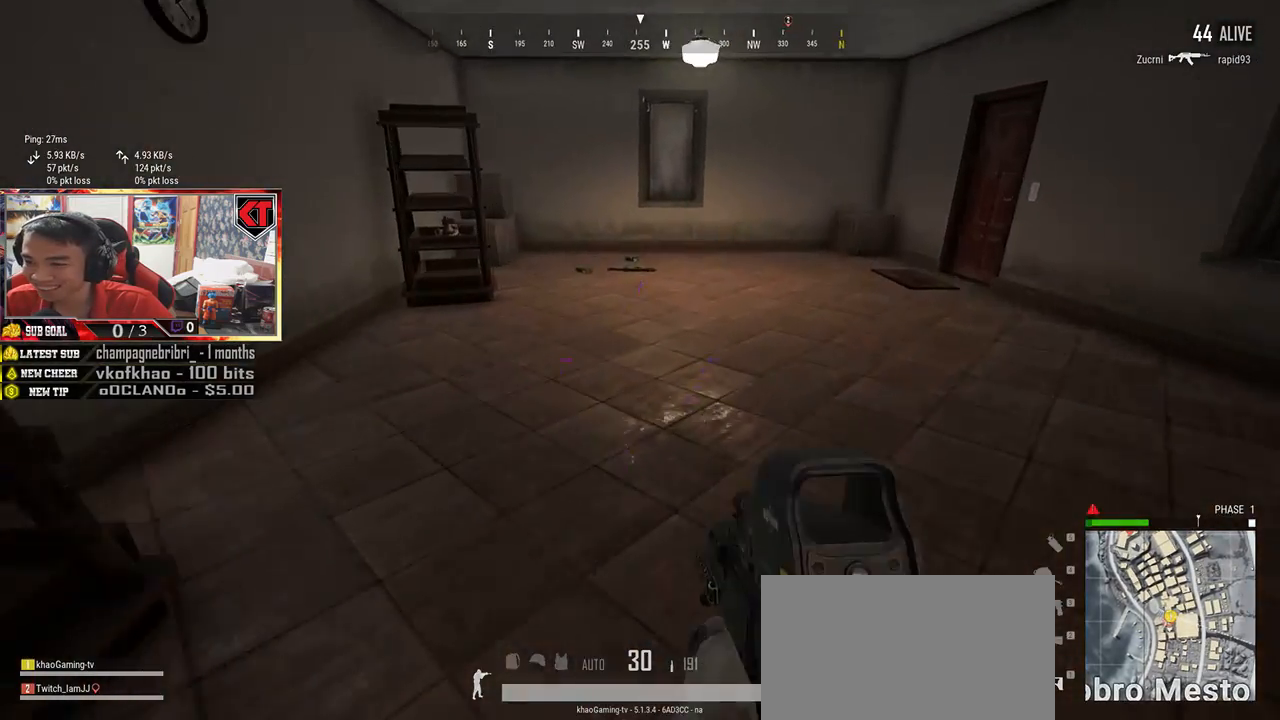
{"keys": ["tab", "w"], "mouse": [], "events": [[217, "a", "up"], [217, "w", "down"], [500, "tab", "down"]]}
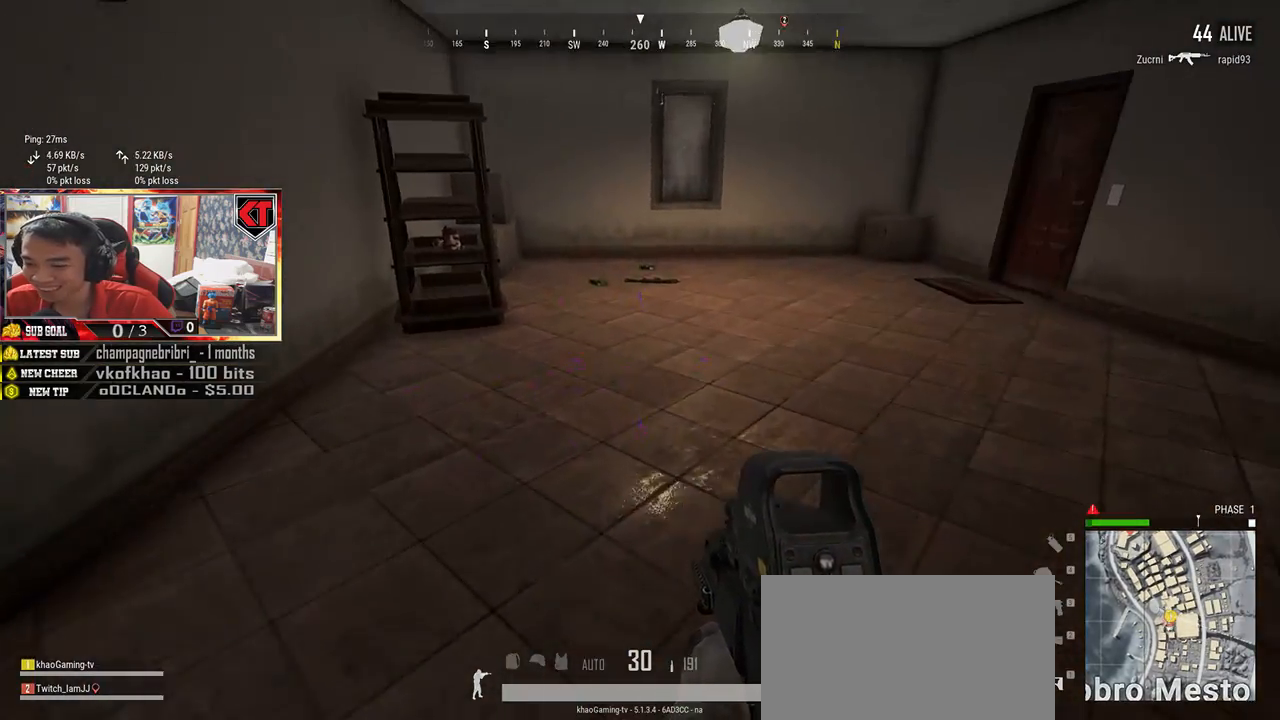
{"keys": ["shift", "w"], "mouse": [], "events": [[100, "tab", "up"], [333, "shift", "down"]]}
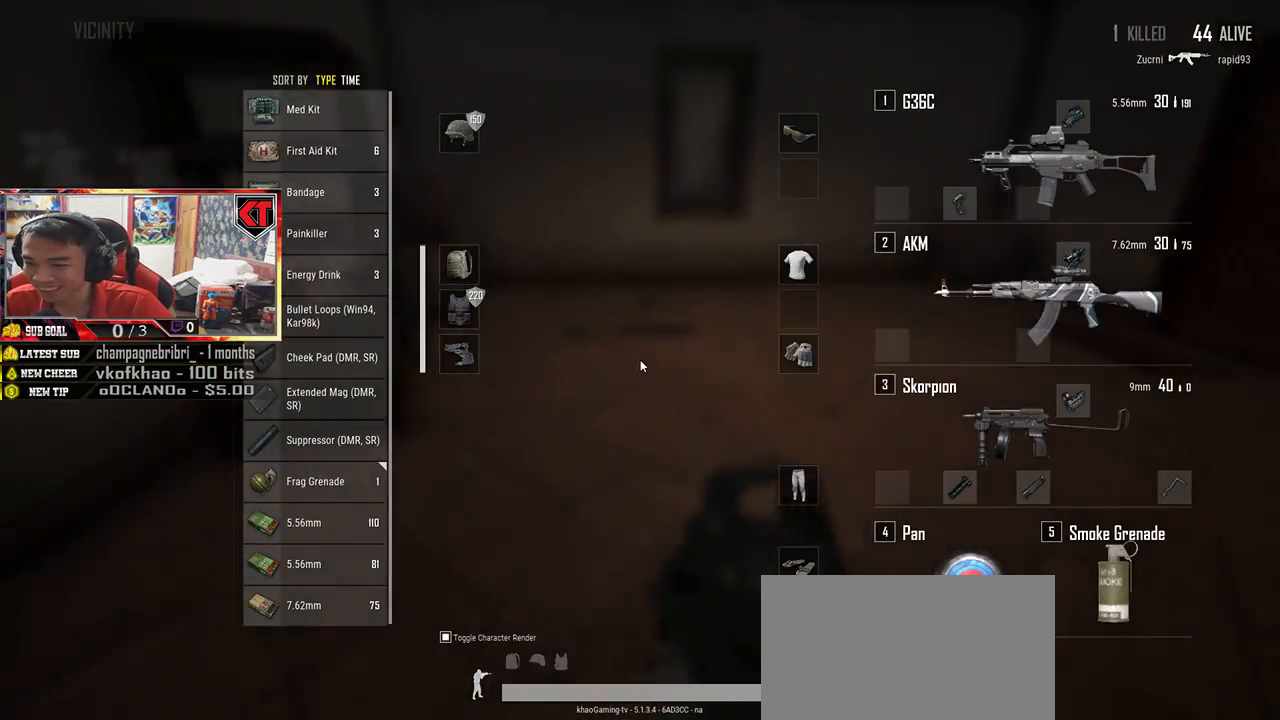
{"keys": ["w"], "mouse": [], "events": [[467, "shift", "up"]]}
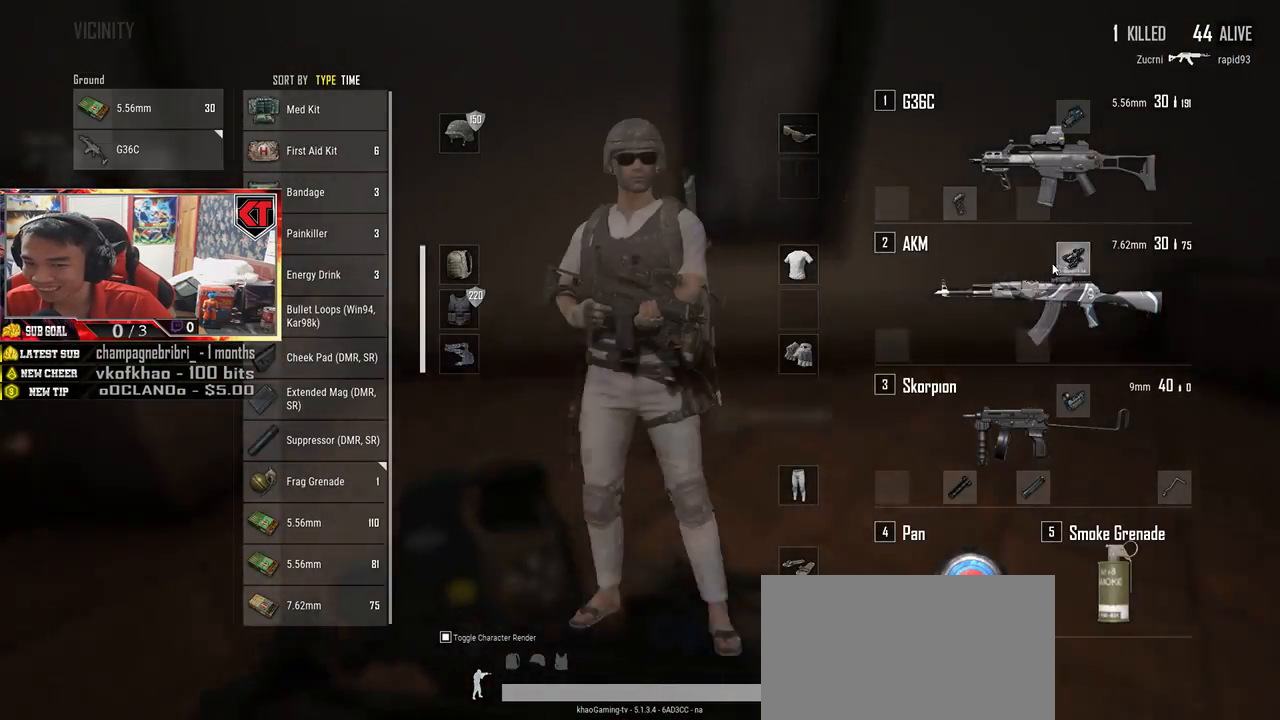
{"keys": [], "mouse": ["right"], "events": [[67, "d", "down"], [83, "w", "up"], [217, "a", "down"], [233, "d", "up"], [350, "a", "up"], [500, "mouse_right", "down"]]}
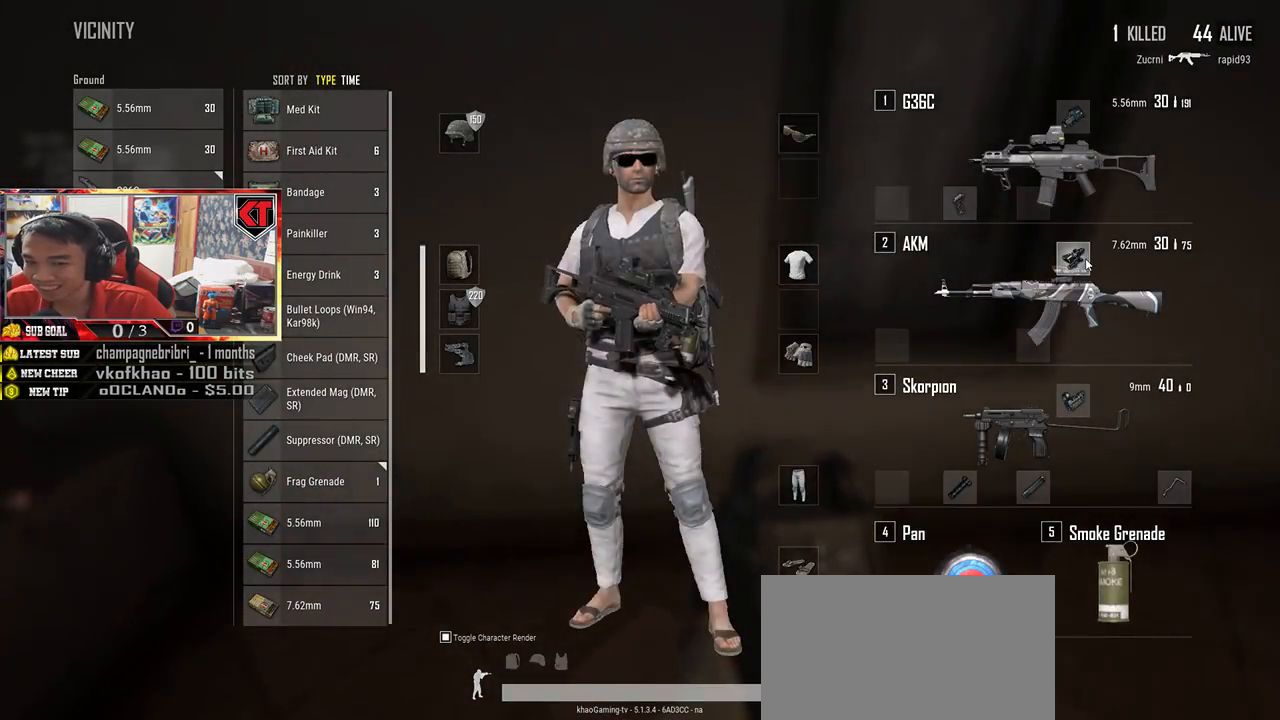
{"keys": [], "mouse": [], "events": [[67, "mouse_right", "up"]]}
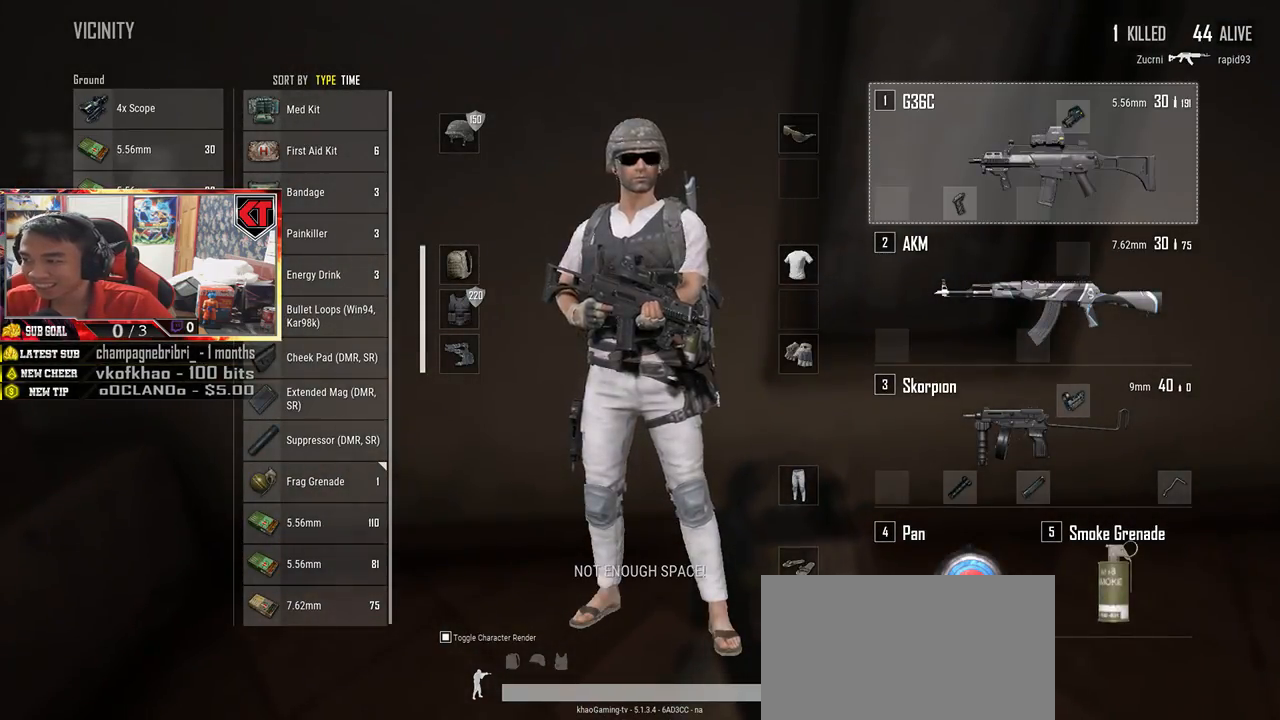
{"keys": [], "mouse": ["left"], "events": [[317, "mouse_left", "down"]]}
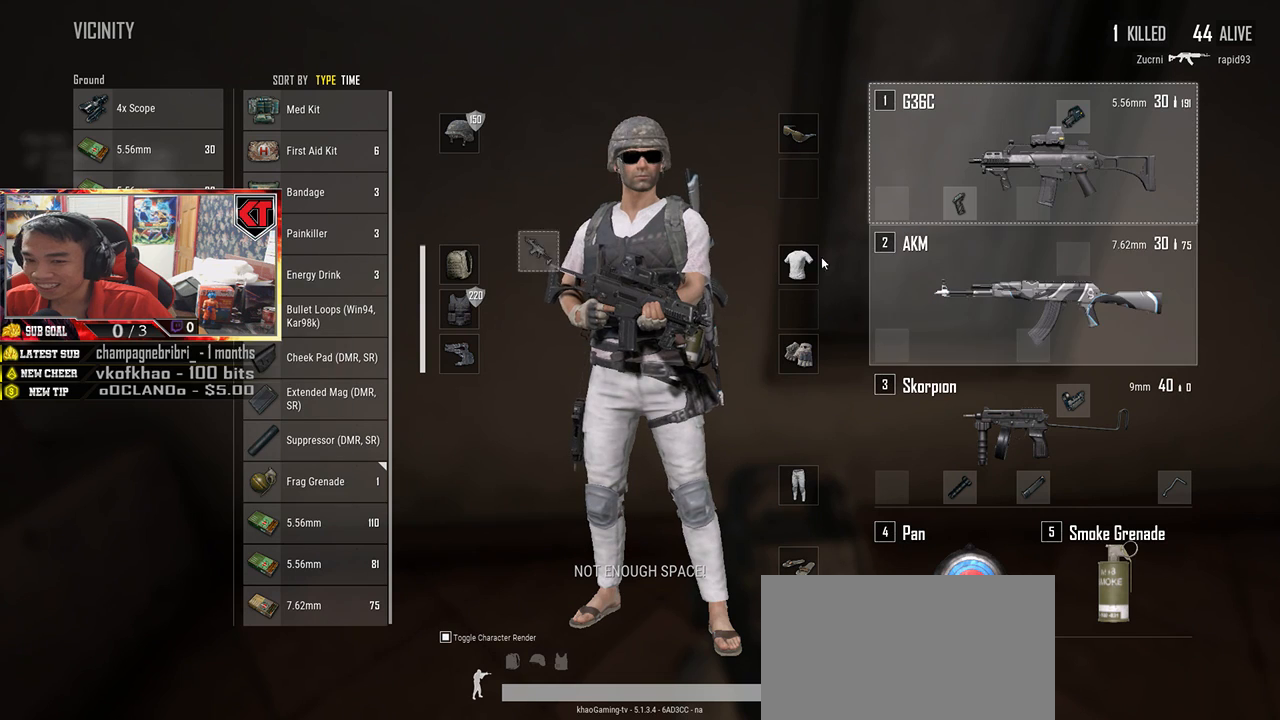
{"keys": [], "mouse": [], "events": [[267, "mouse_left", "up"]]}
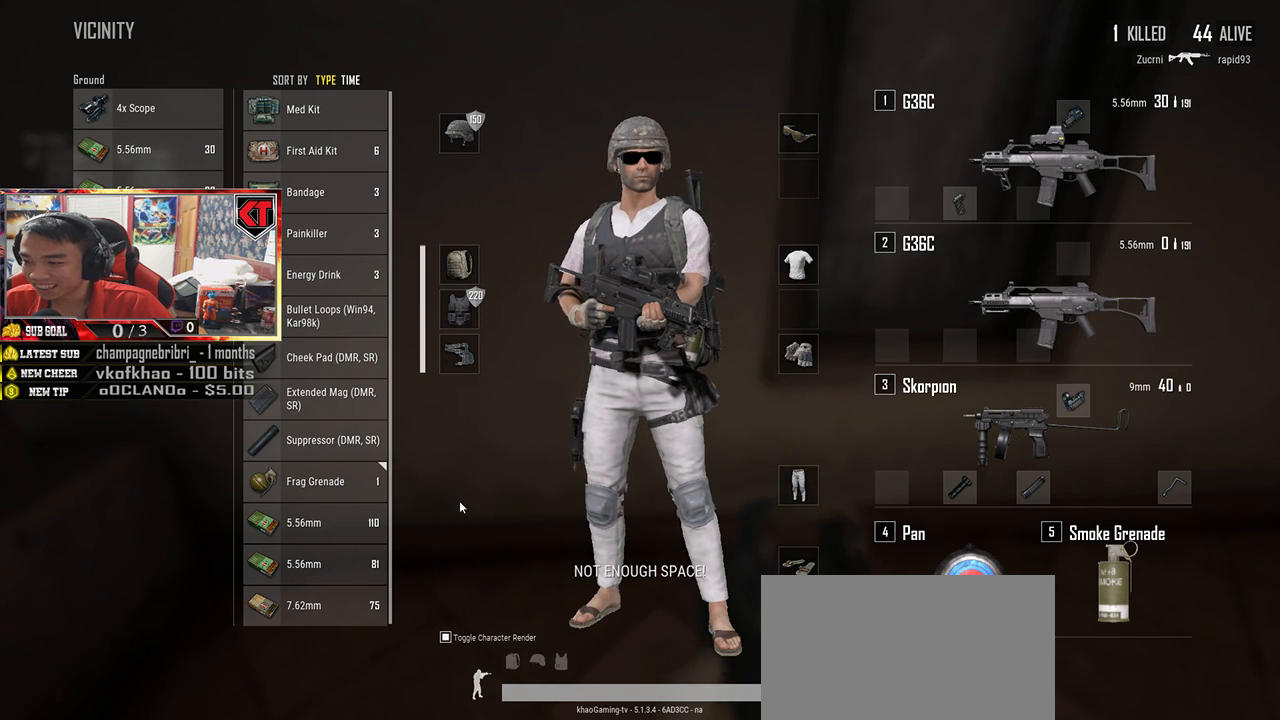
{"keys": [], "mouse": [], "events": [[317, "mouse_left", "down"], [417, "mouse_left", "up"]]}
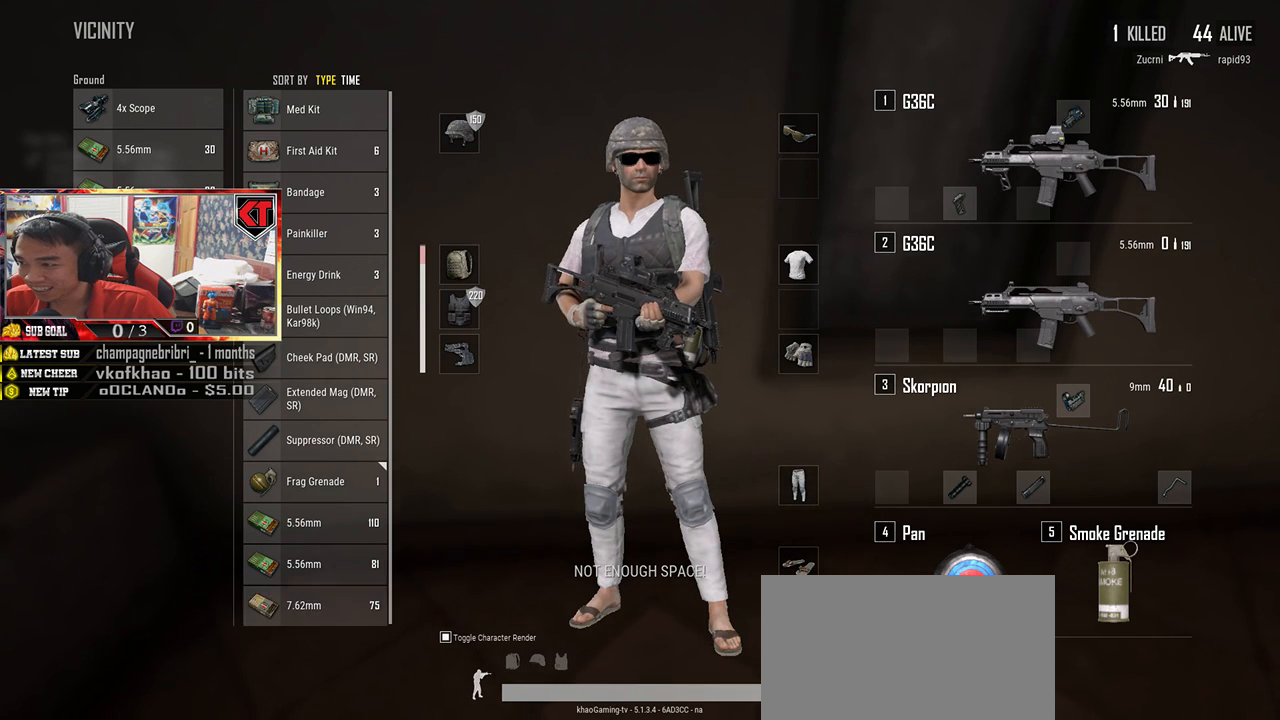
{"keys": [], "mouse": [], "events": []}
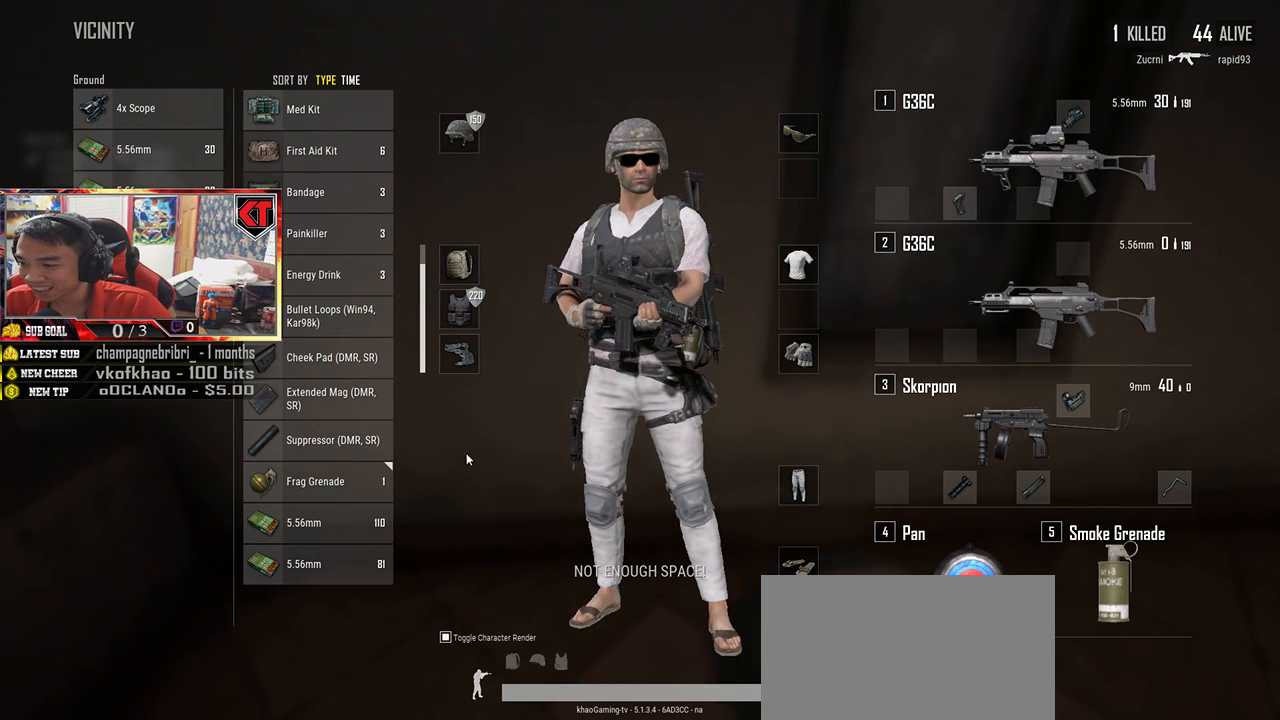
{"keys": [], "mouse": [], "events": []}
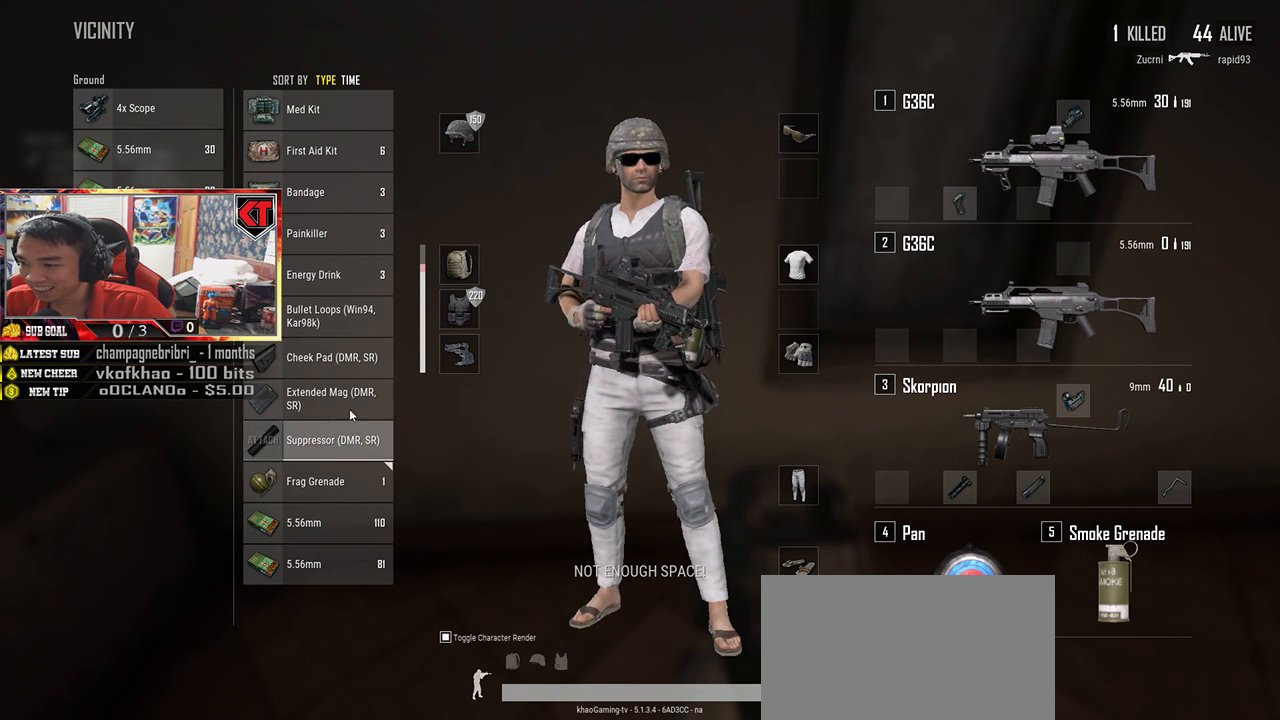
{"keys": [], "mouse": [], "events": []}
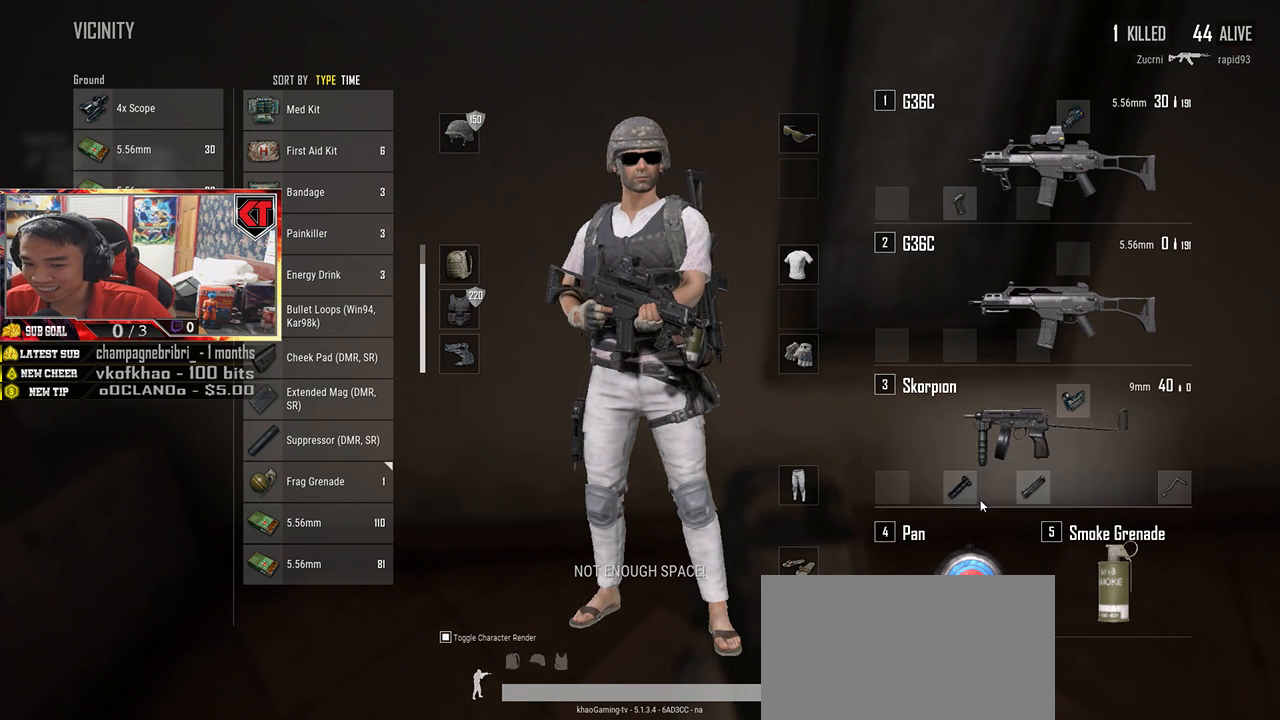
{"keys": [], "mouse": [], "events": [[200, "mouse_left", "down"], [483, "mouse_left", "up"]]}
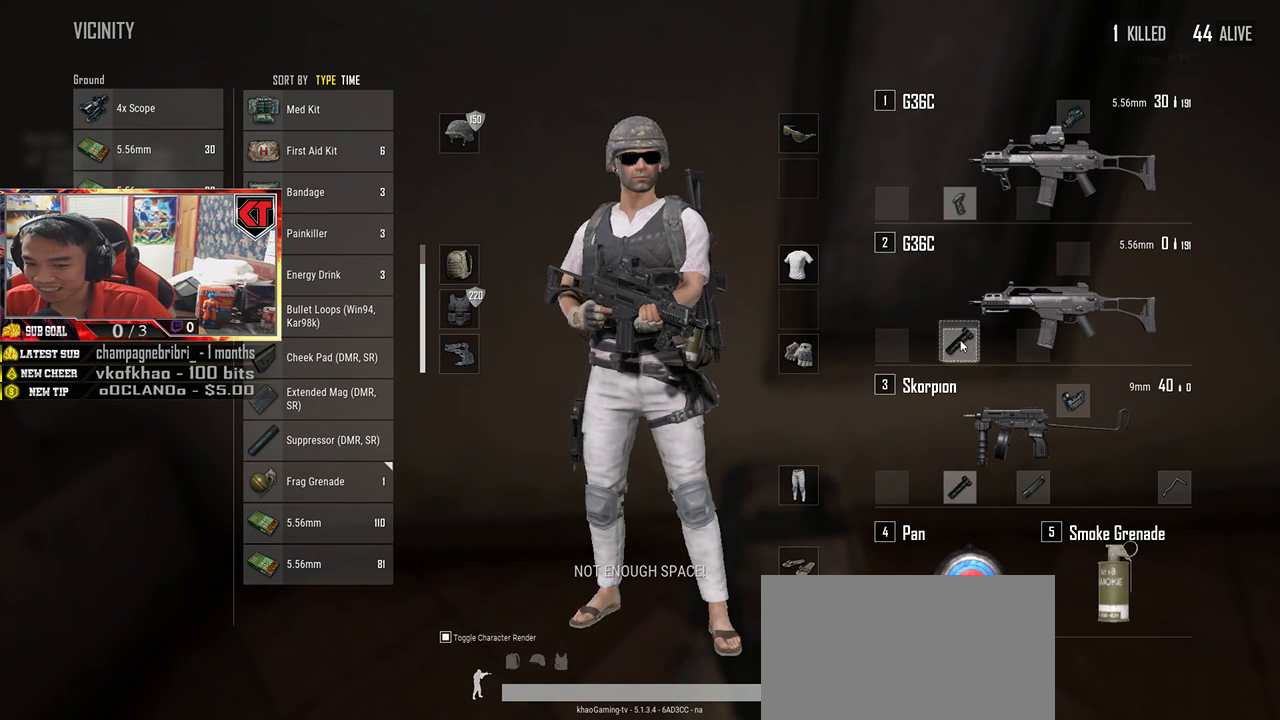
{"keys": [], "mouse": [], "events": []}
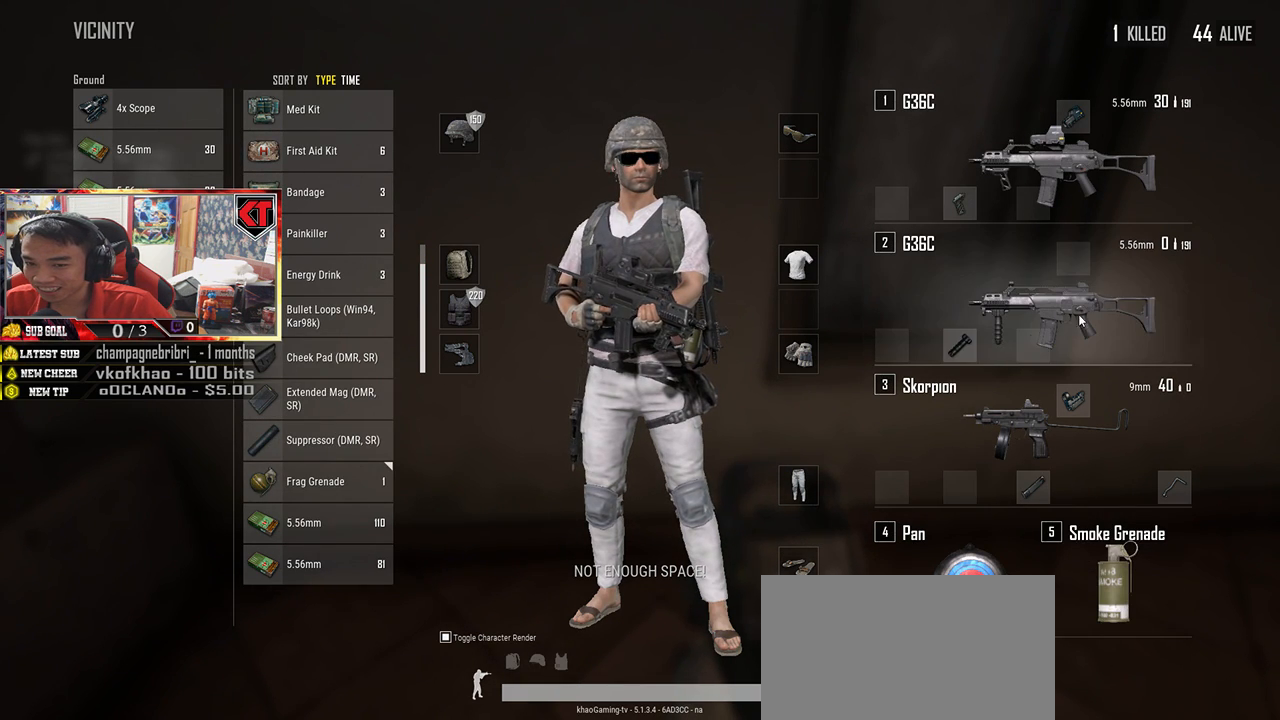
{"keys": [], "mouse": ["left"], "events": [[483, "mouse_left", "down"]]}
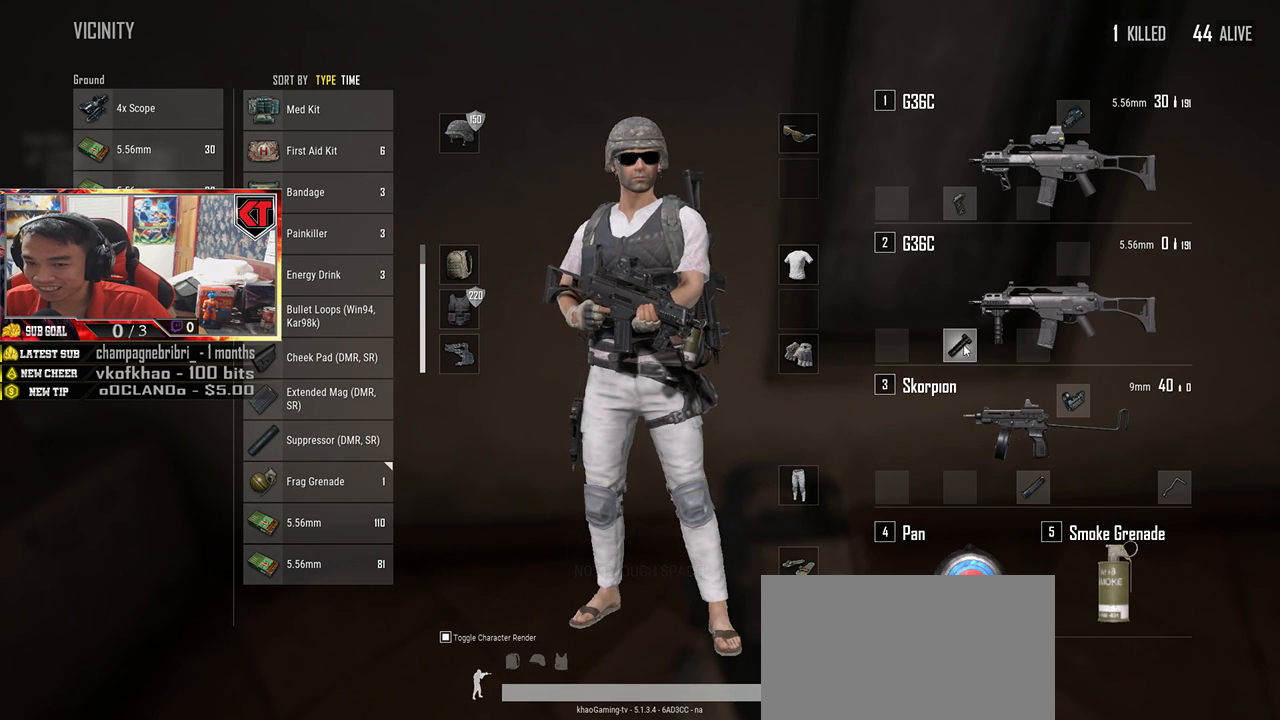
{"keys": [], "mouse": [], "events": [[217, "mouse_left", "up"]]}
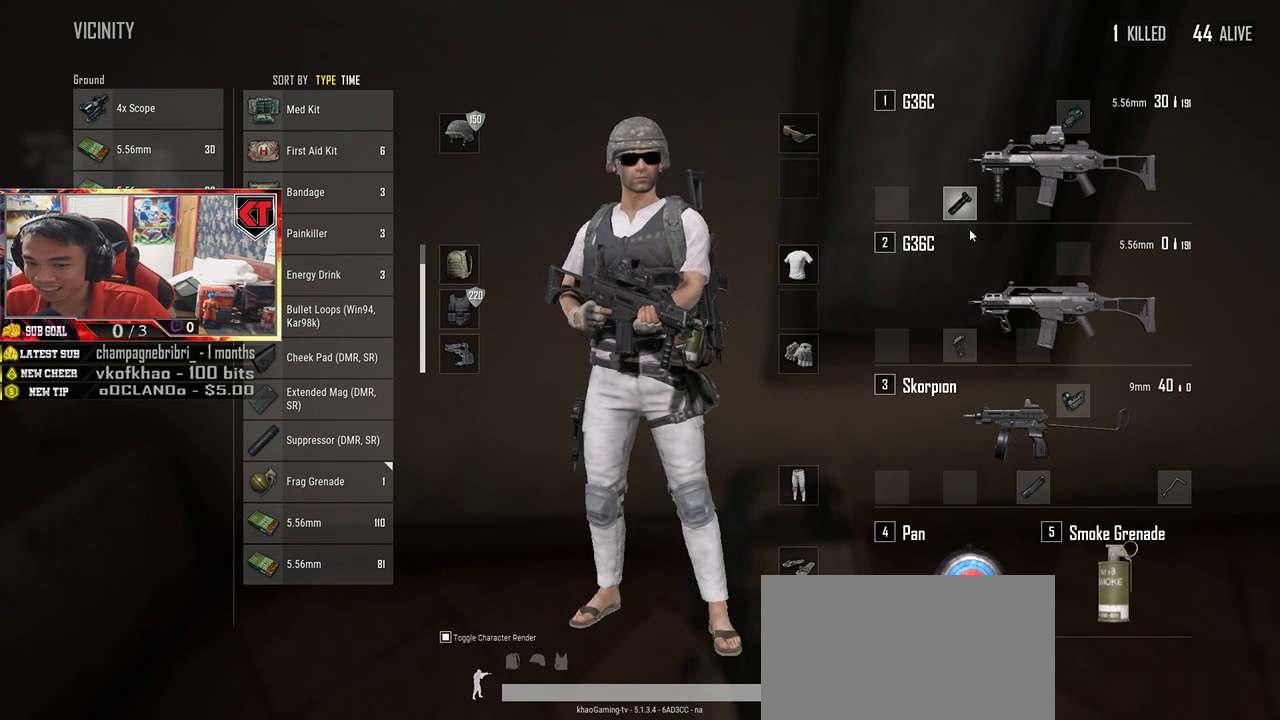
{"keys": [], "mouse": [], "events": []}
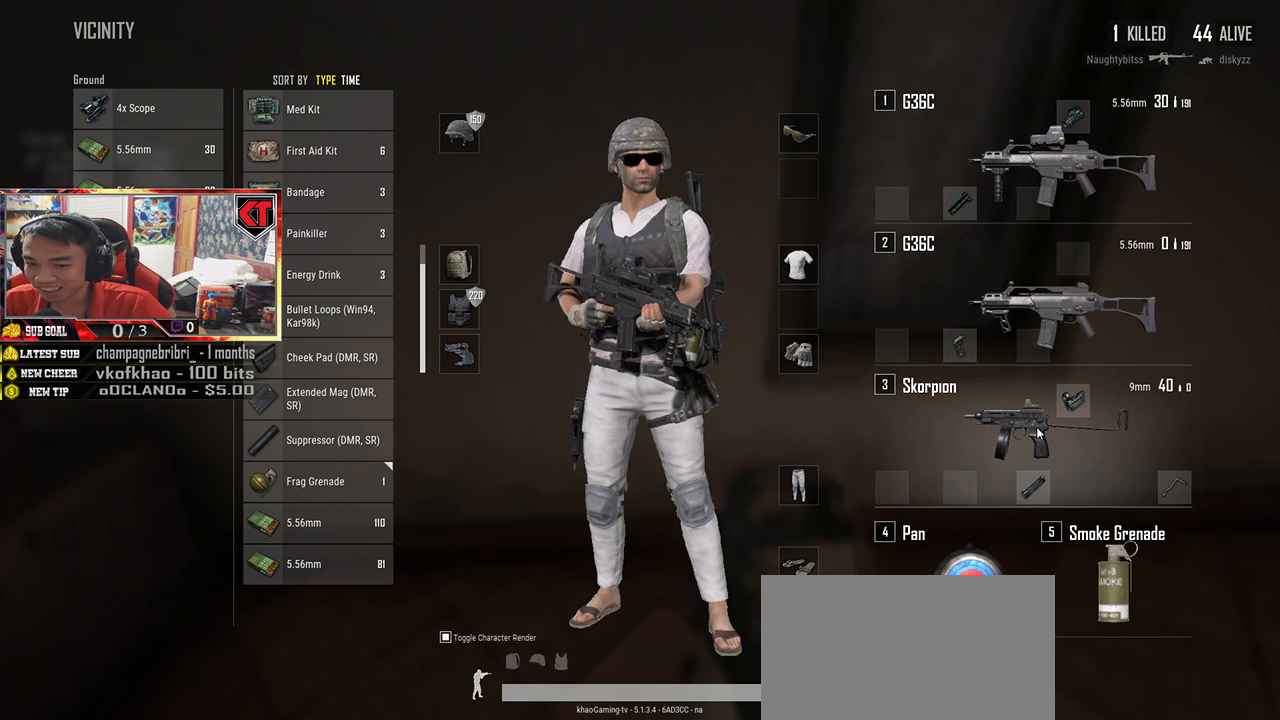
{"keys": [], "mouse": [], "events": []}
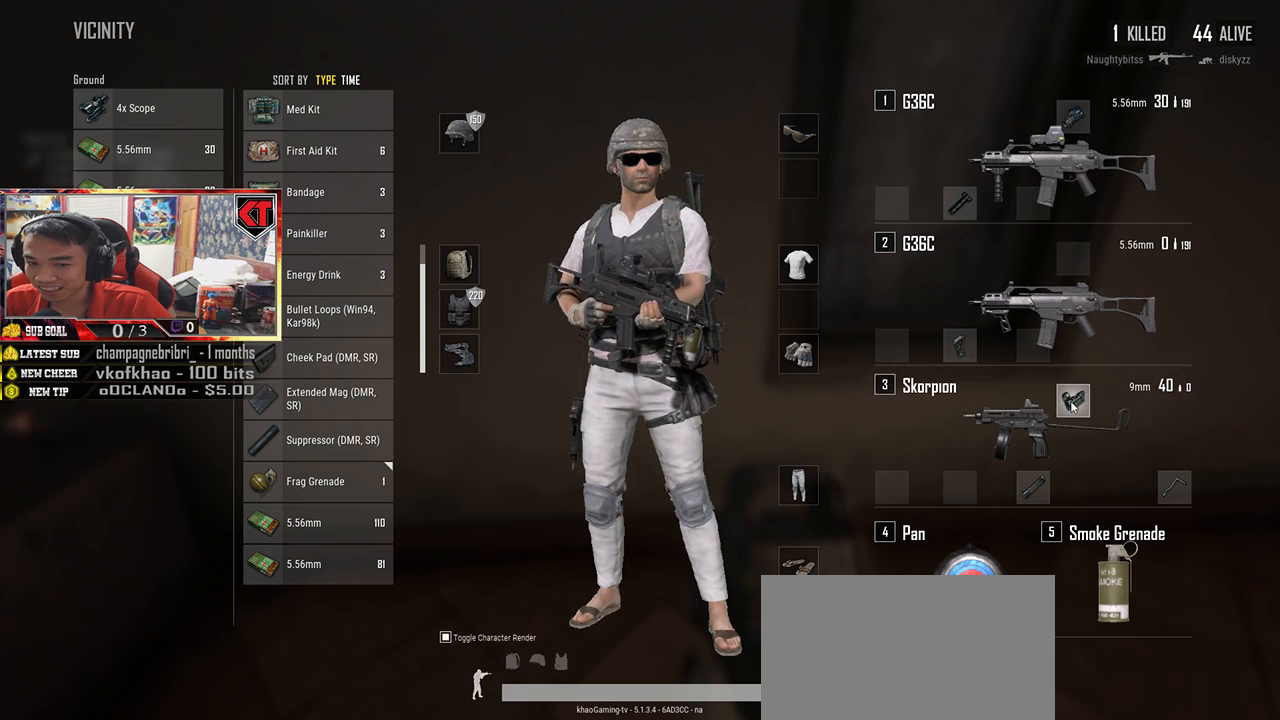
{"keys": [], "mouse": [], "events": []}
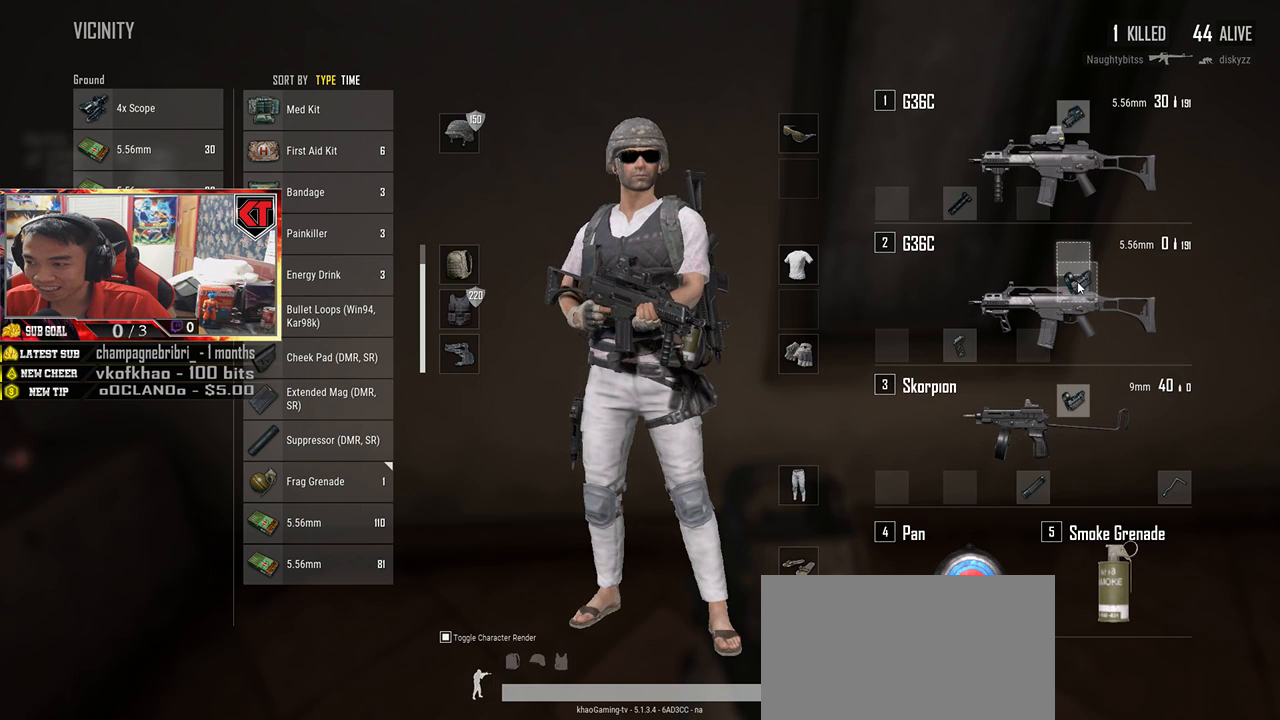
{"keys": [], "mouse": [], "events": []}
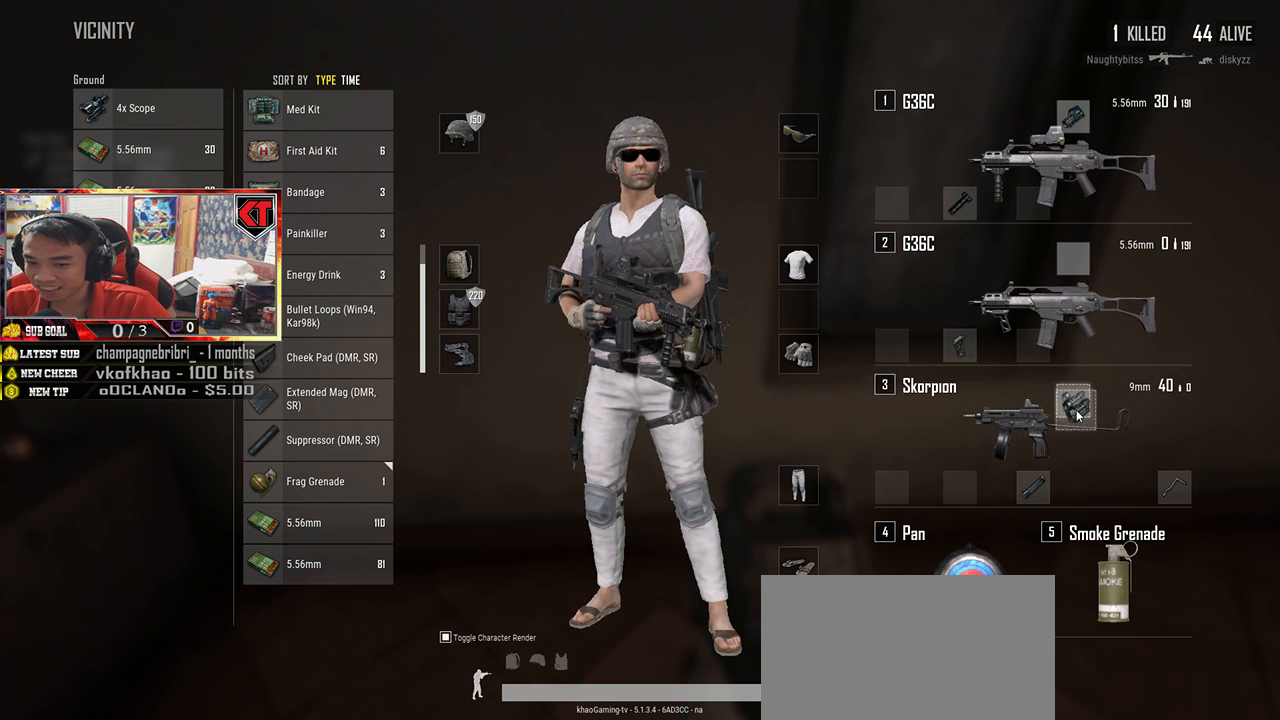
{"keys": [], "mouse": [], "events": []}
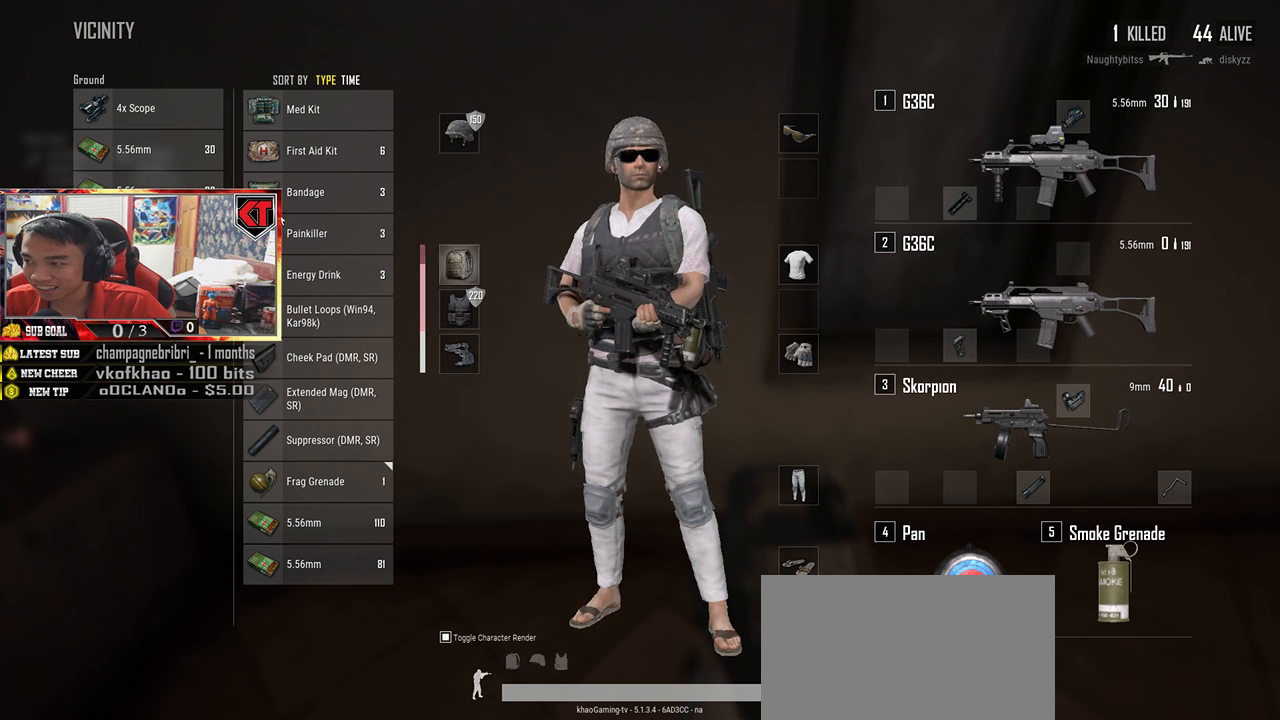
{"keys": [], "mouse": ["left"], "events": [[233, "mouse_left", "down"]]}
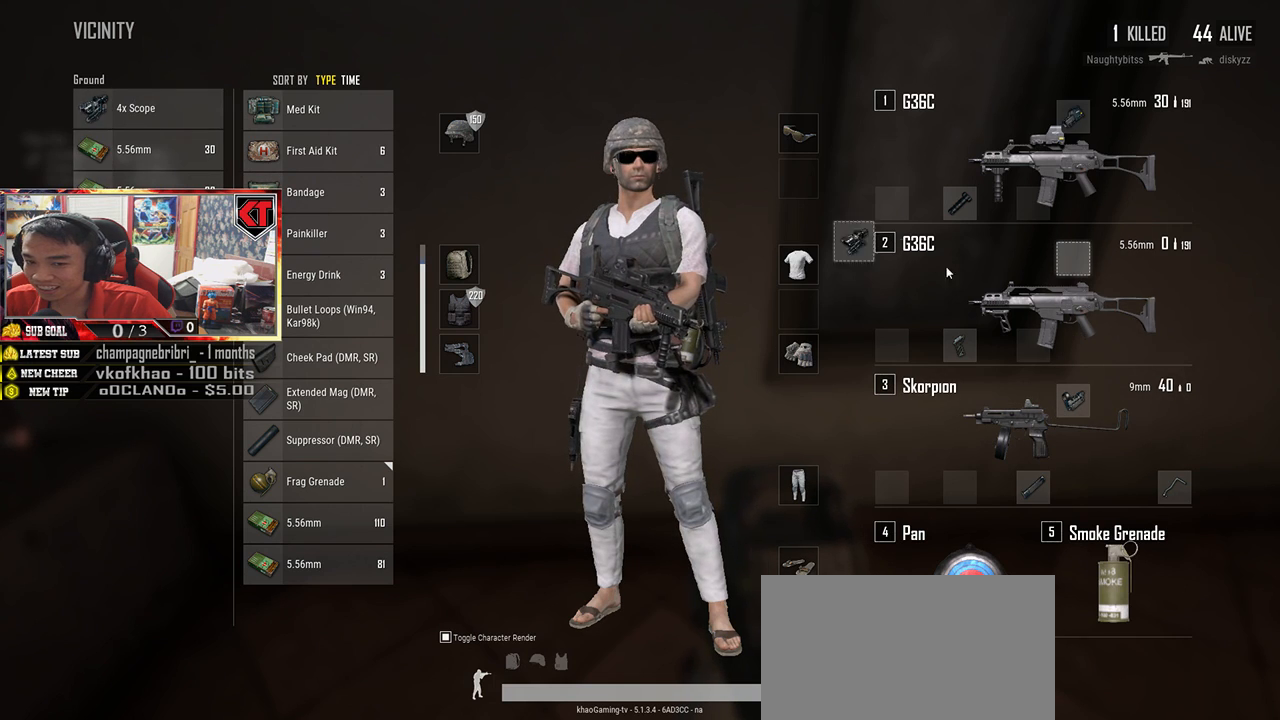
{"keys": [], "mouse": [], "events": [[200, "mouse_left", "up"]]}
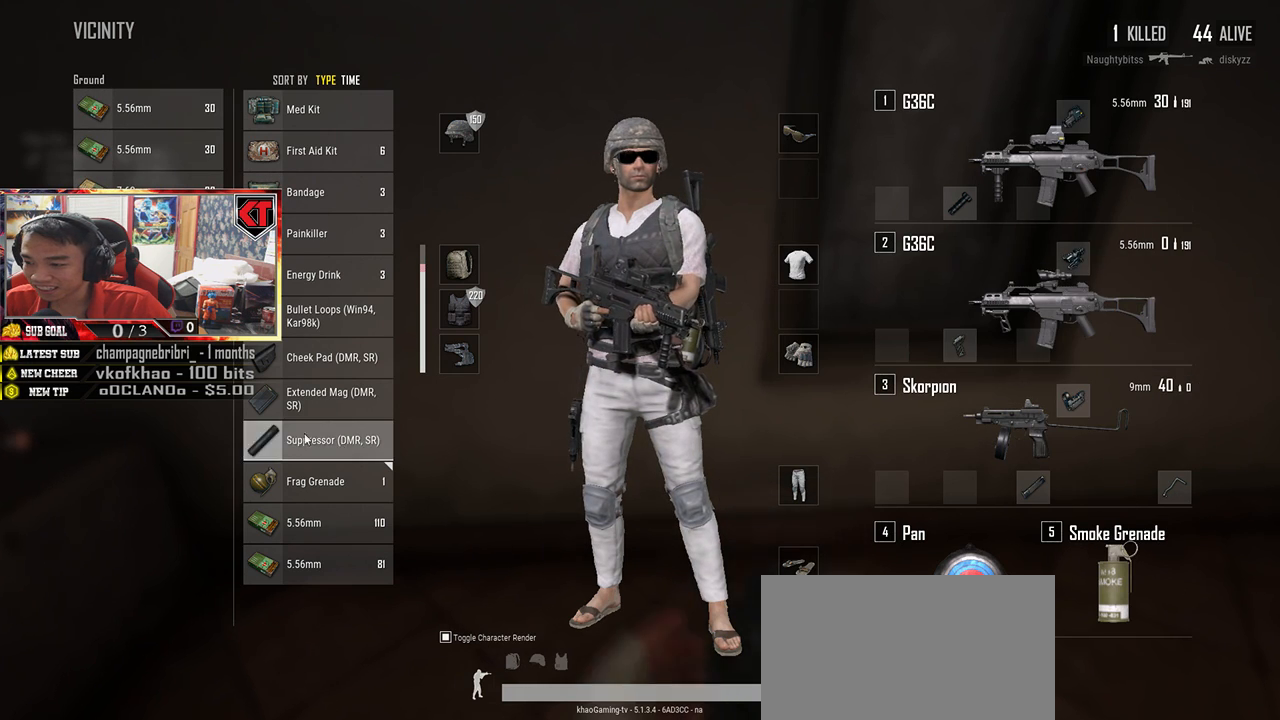
{"keys": [], "mouse": [], "events": []}
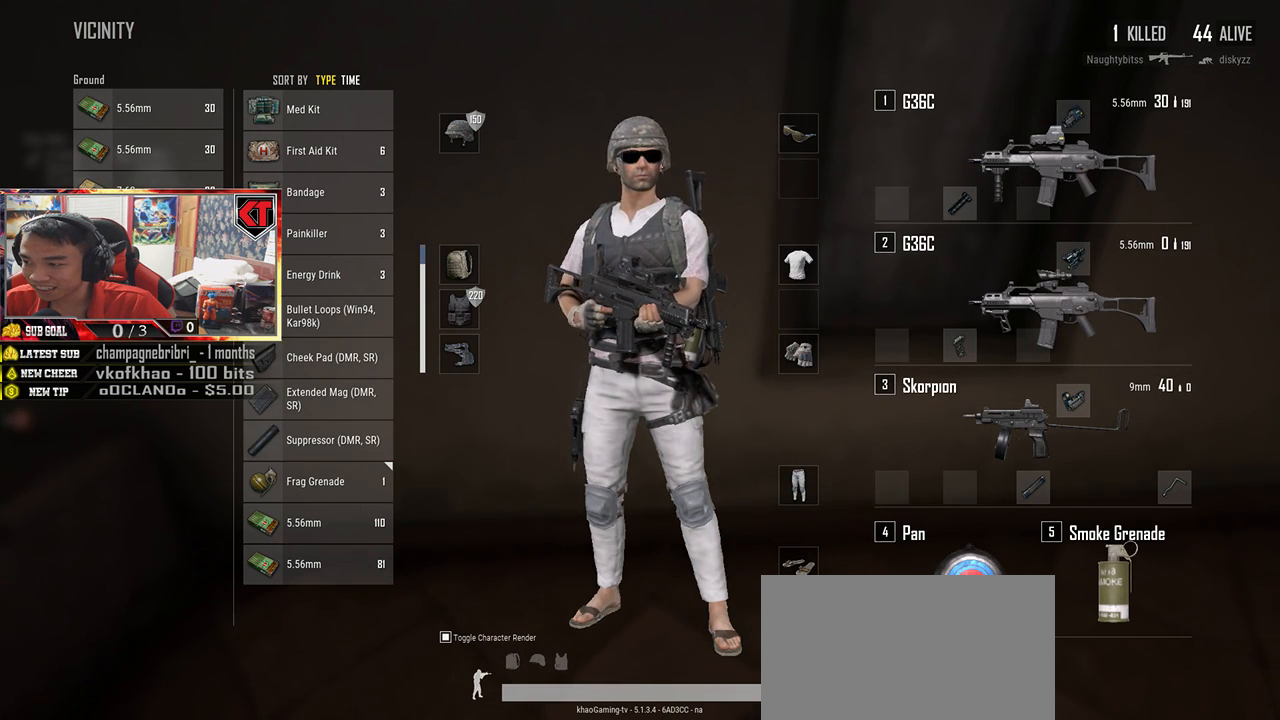
{"keys": [], "mouse": [], "events": [[100, "mouse_left", "down"], [233, "mouse_left", "up"]]}
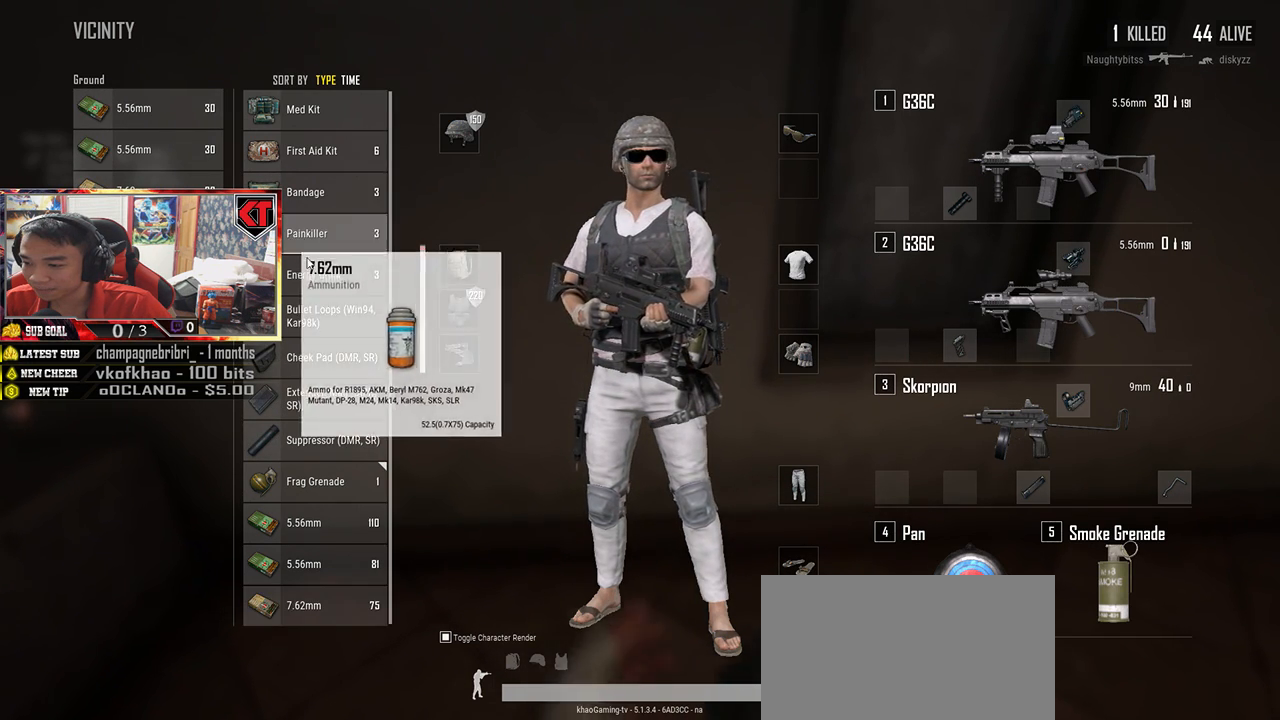
{"keys": [], "mouse": [], "events": []}
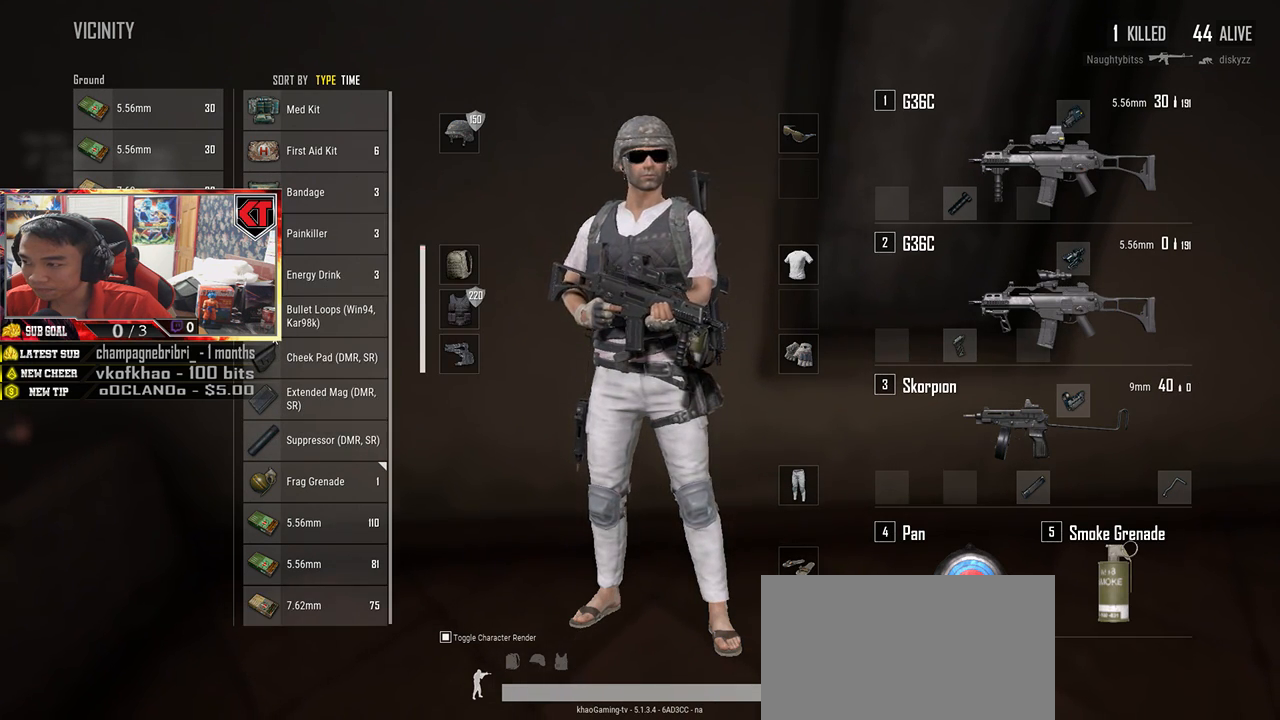
{"keys": [], "mouse": [], "events": [[383, "mouse_left", "down"], [500, "mouse_left", "up"]]}
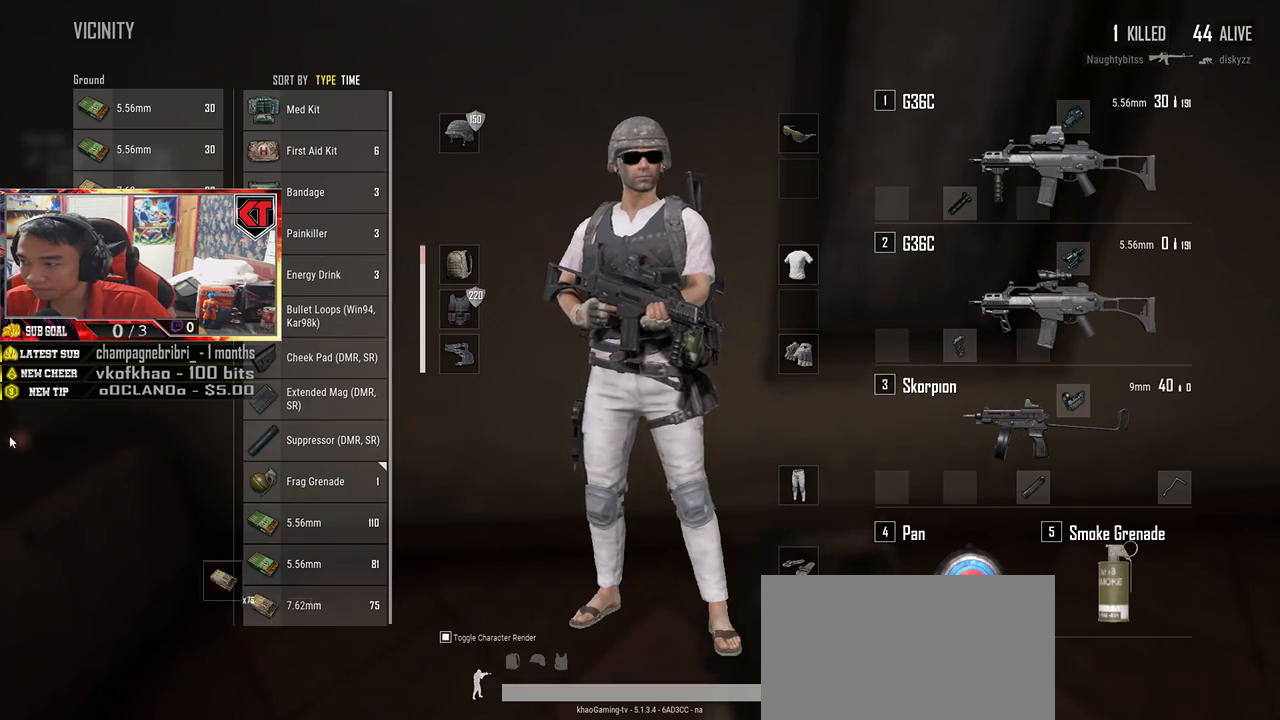
{"keys": [], "mouse": ["left"], "events": [[467, "mouse_left", "down"]]}